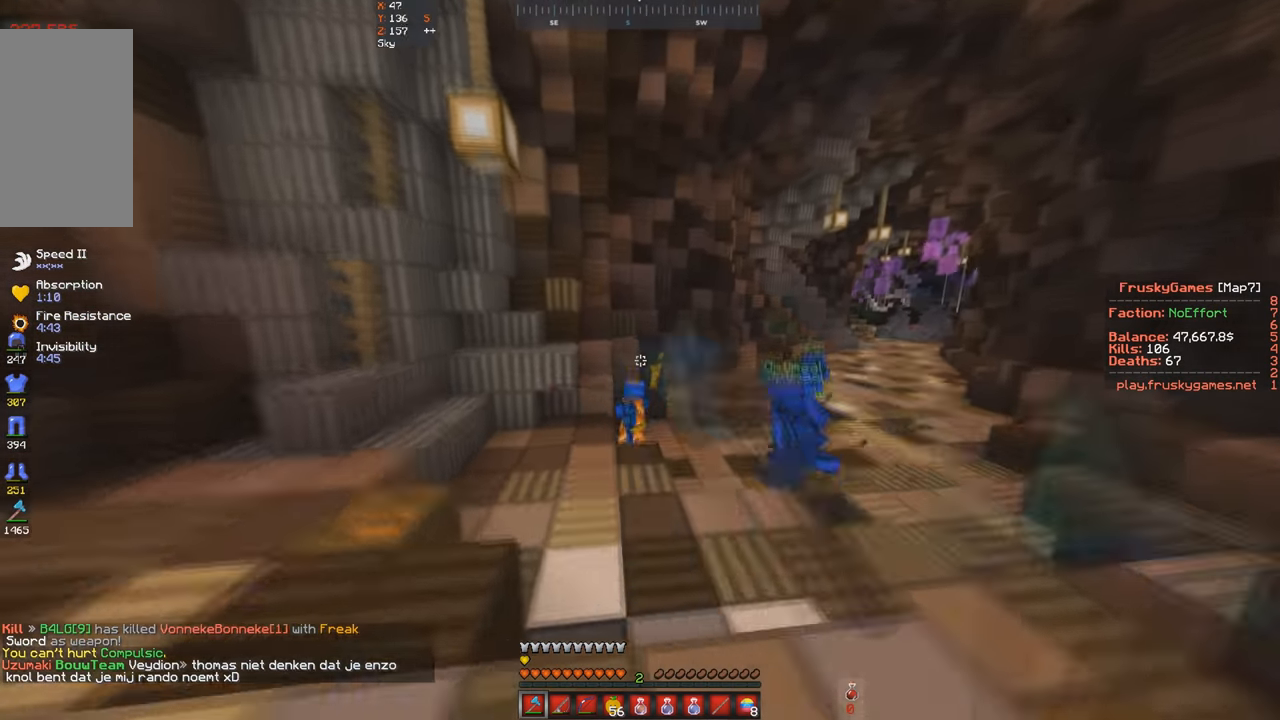
Gameplay with keyboard; each line is a JSON object with the keys held at the frame after it. "events" lists presses ("down") and releases ("up") of "a", "d", "s", "space" and "w" between this image and that frame as [ms after this image, input, new state], when the widget could be followed in between. No other keys are recorded. Mouse input is not recorded.
{"keys": ["a", "w"], "events": [[233, "a", "down"]]}
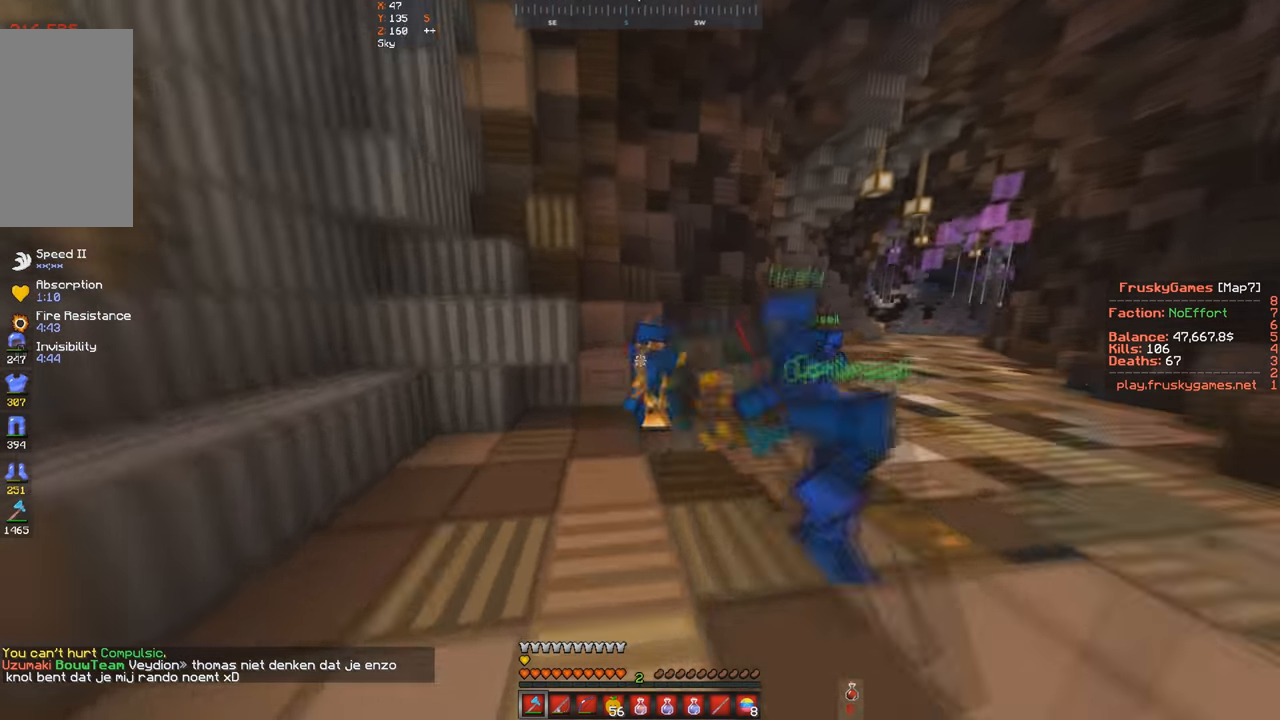
{"keys": ["w"], "events": [[33, "a", "up"], [300, "d", "down"], [500, "d", "up"]]}
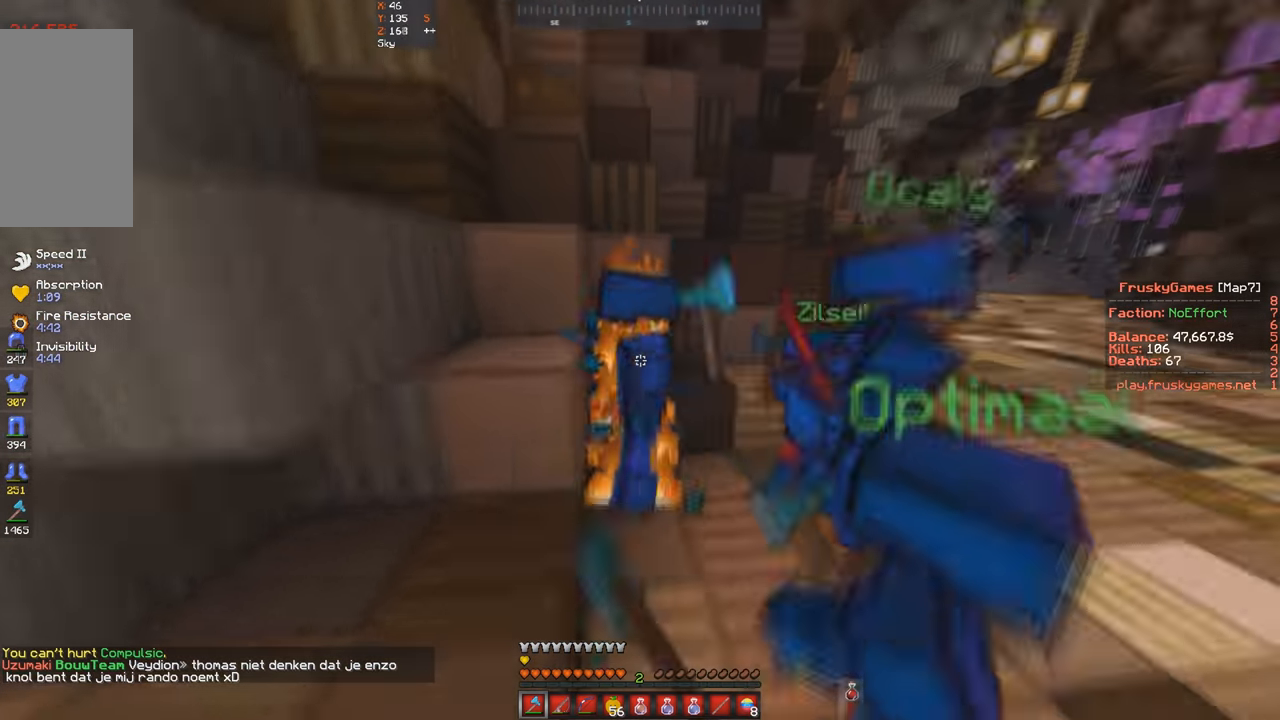
{"keys": [], "events": [[133, "w", "up"]]}
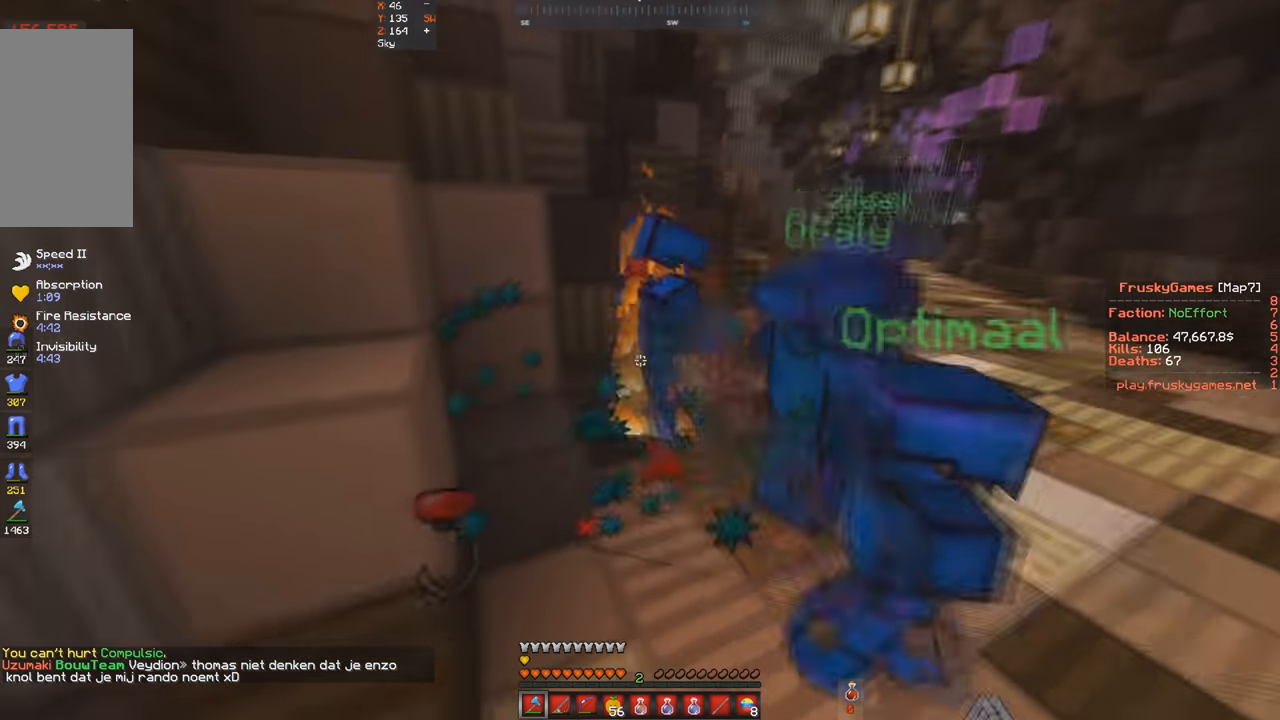
{"keys": ["w"], "events": [[33, "w", "down"], [200, "w", "up"], [334, "w", "down"]]}
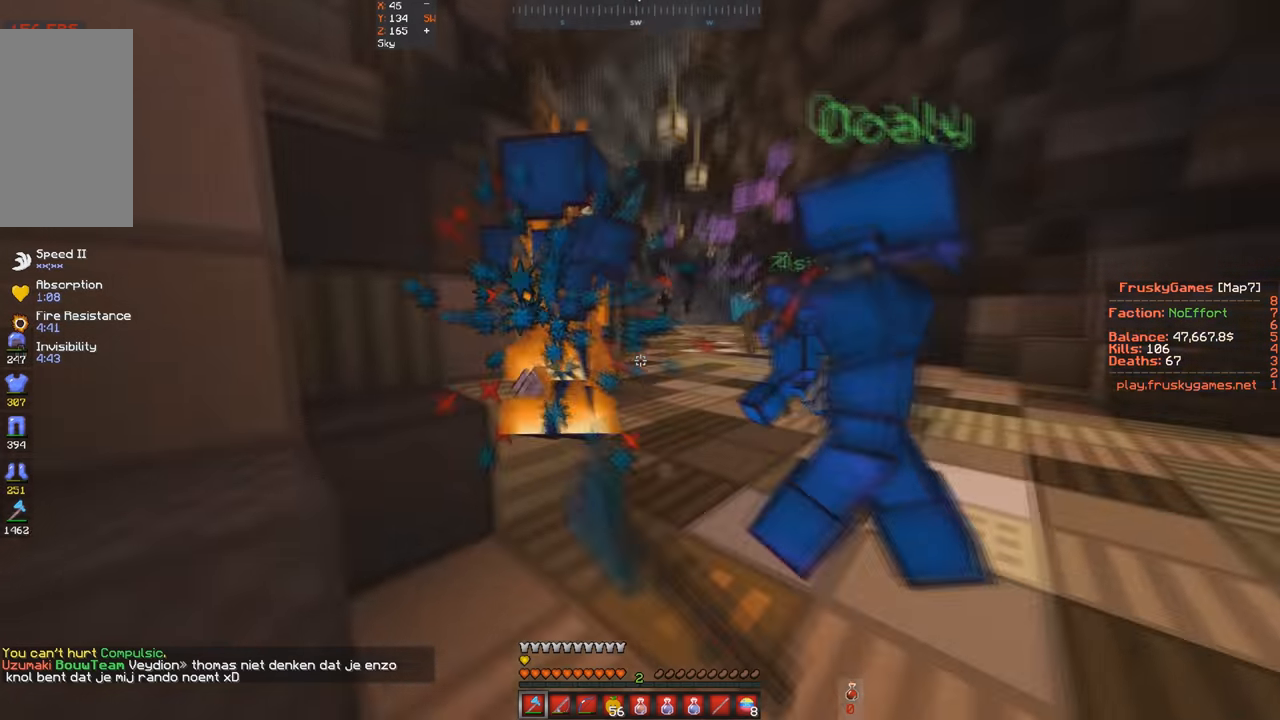
{"keys": ["d", "w"], "events": [[200, "d", "down"]]}
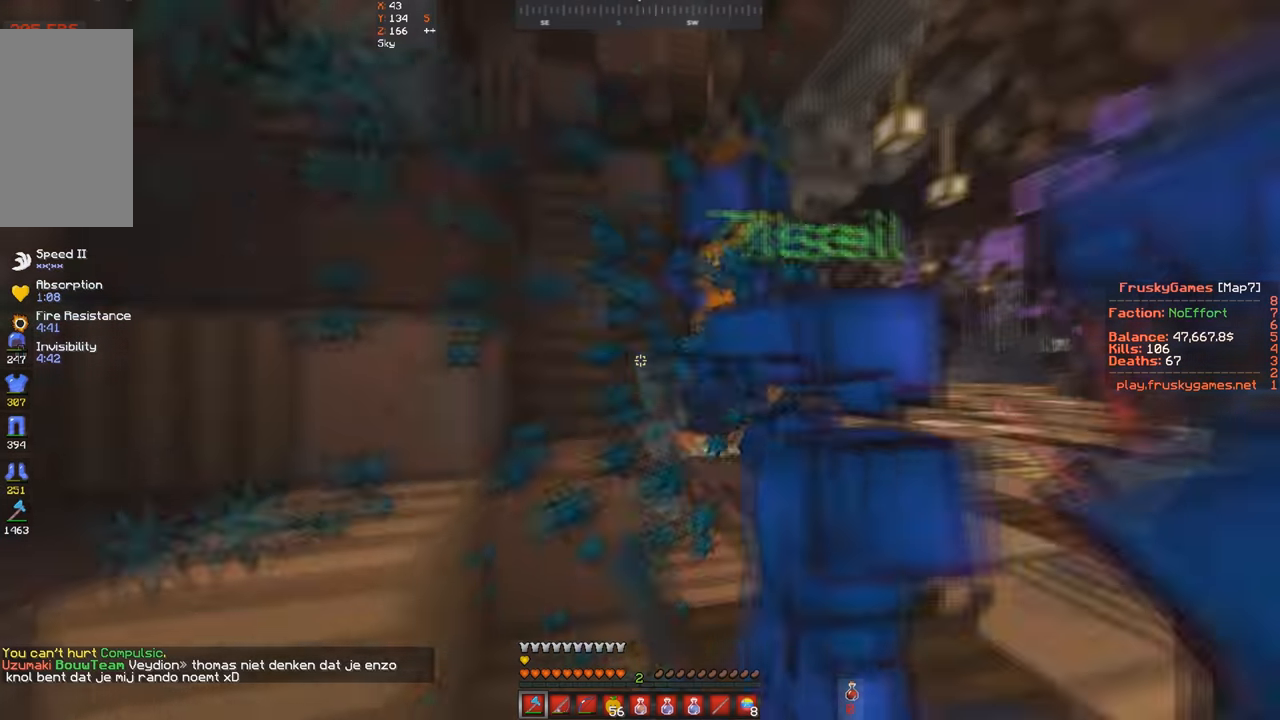
{"keys": ["d", "w"], "events": [[167, "d", "up"], [267, "d", "down"]]}
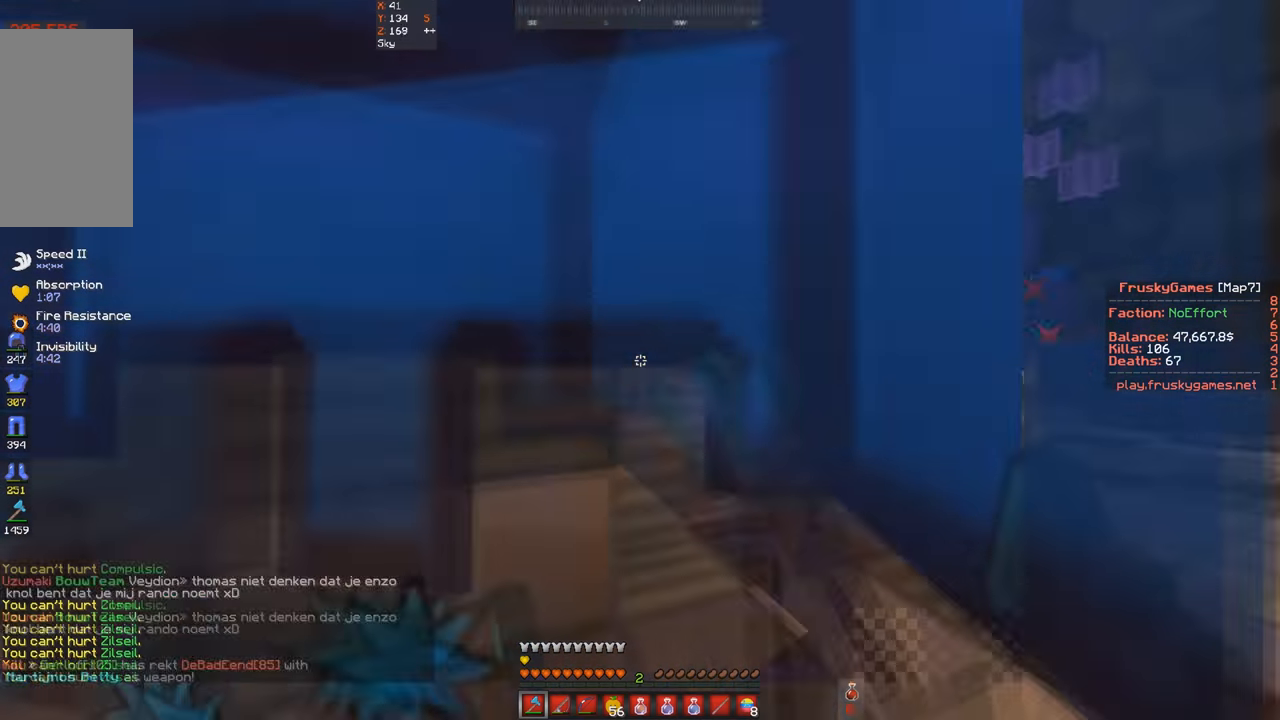
{"keys": ["d", "w"], "events": []}
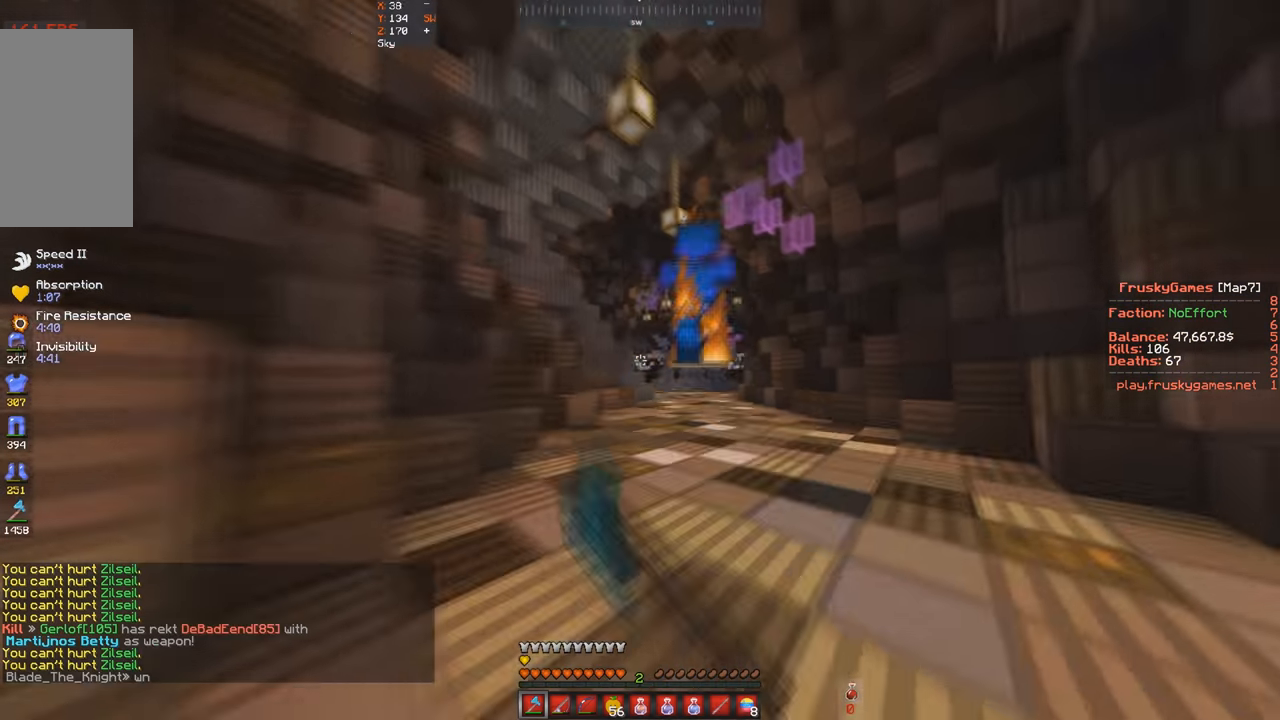
{"keys": ["w"], "events": [[434, "d", "up"]]}
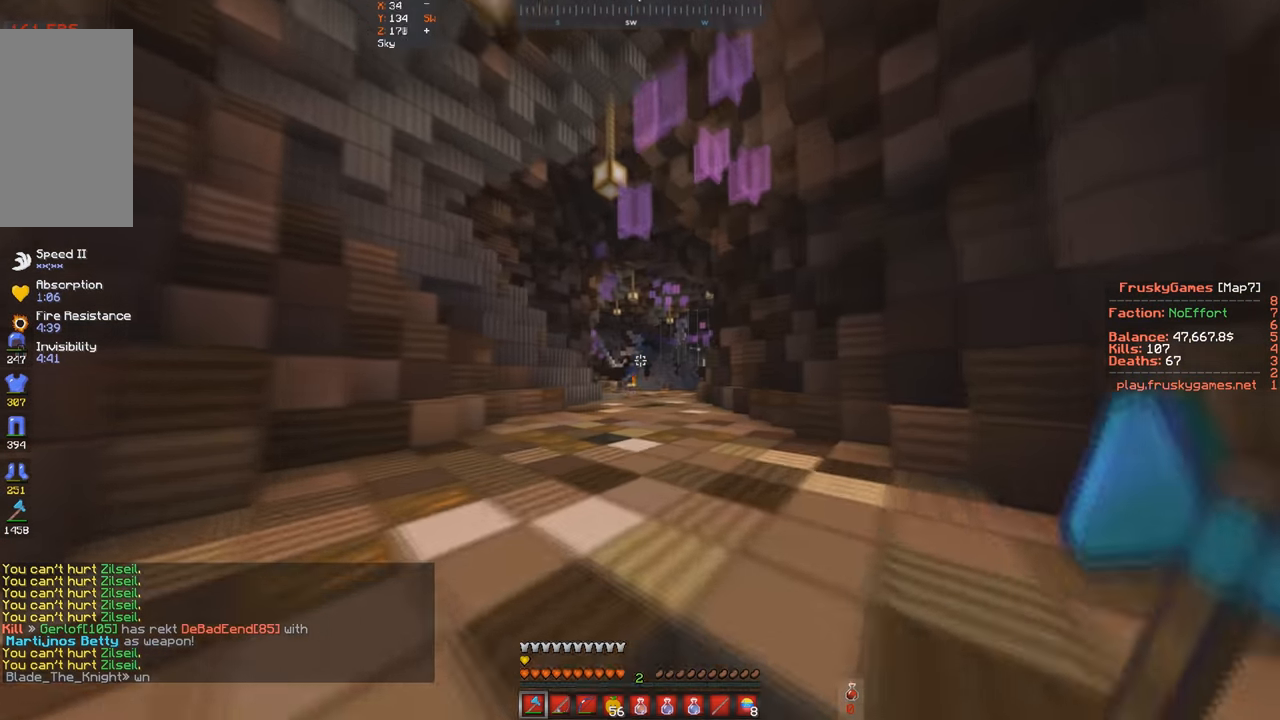
{"keys": ["w"], "events": []}
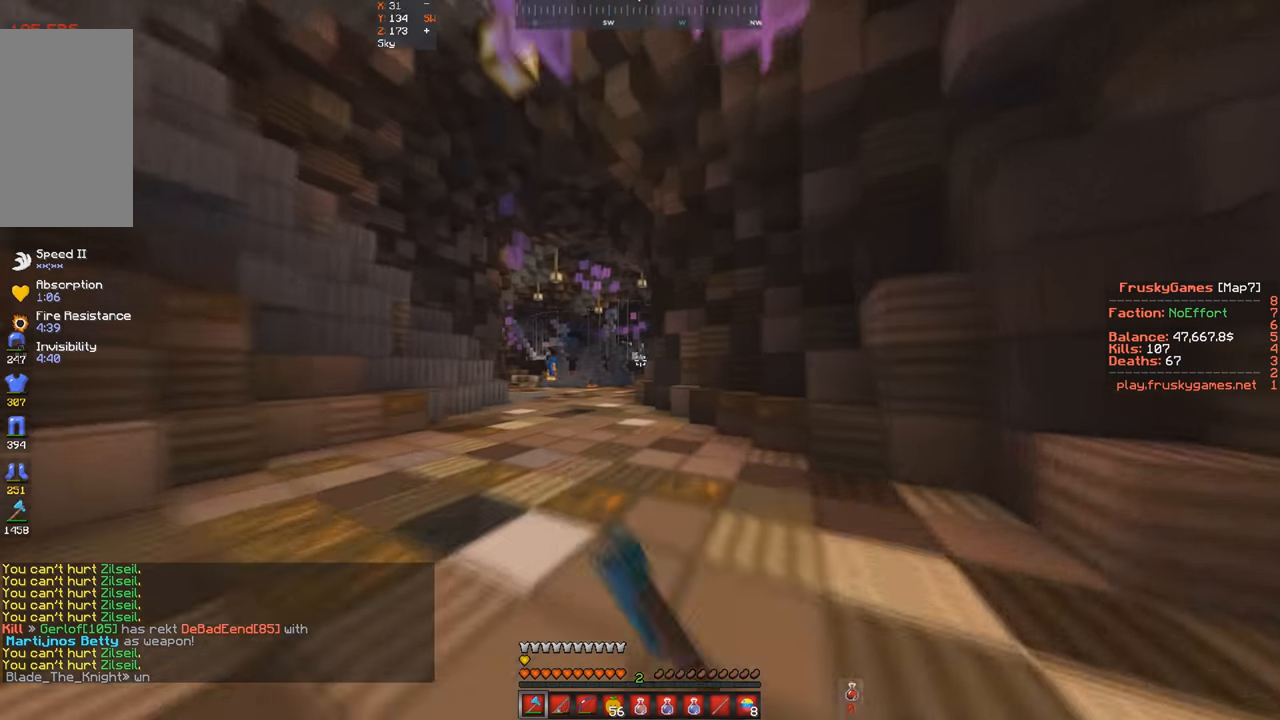
{"keys": ["w"], "events": []}
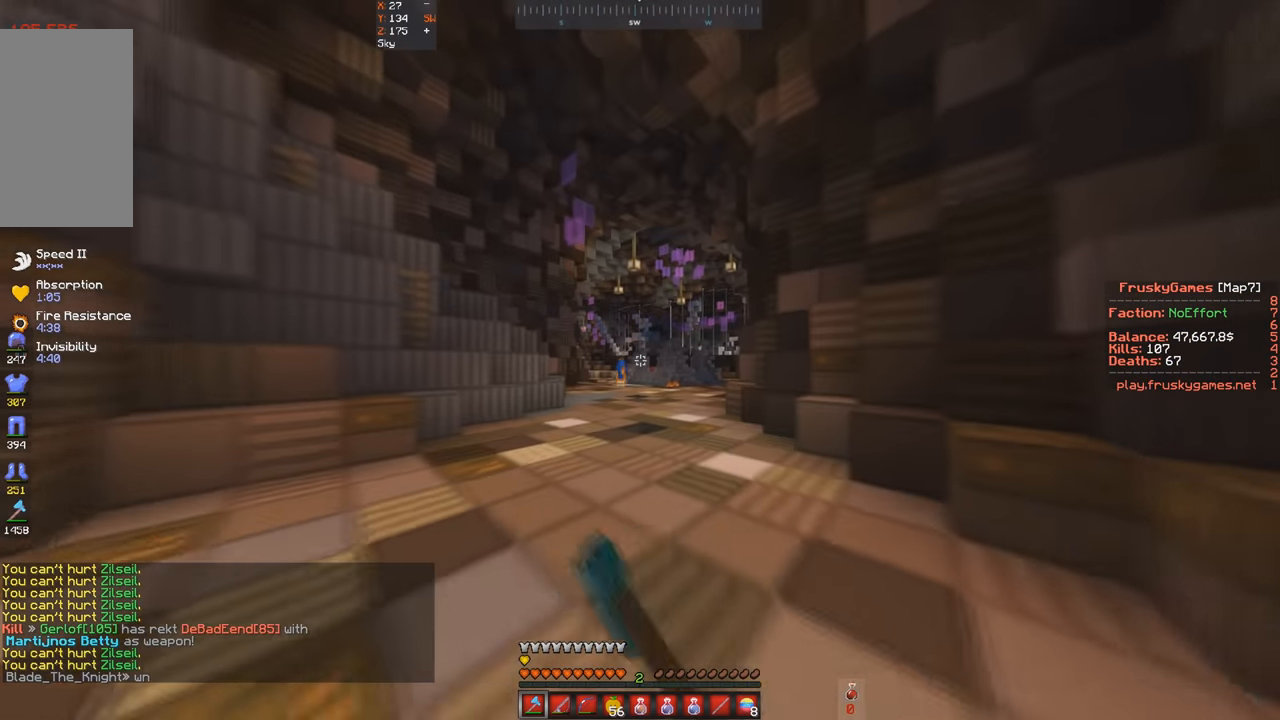
{"keys": ["w"], "events": []}
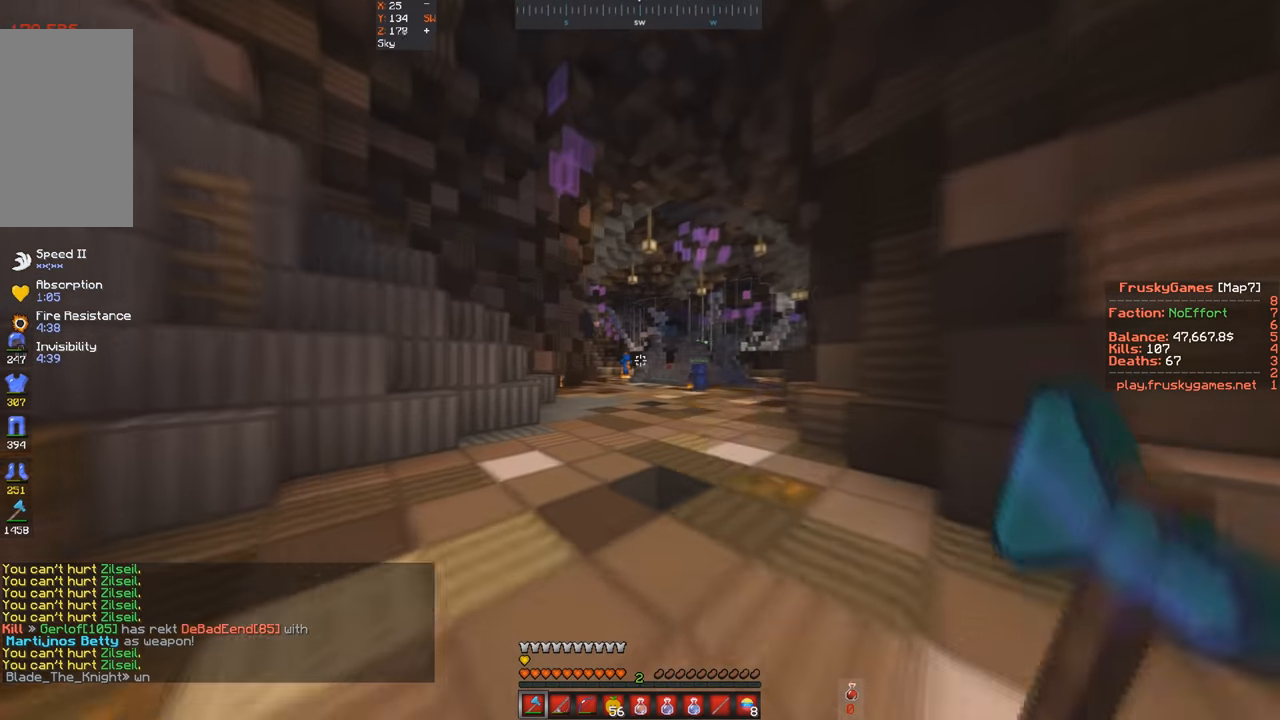
{"keys": ["w"], "events": []}
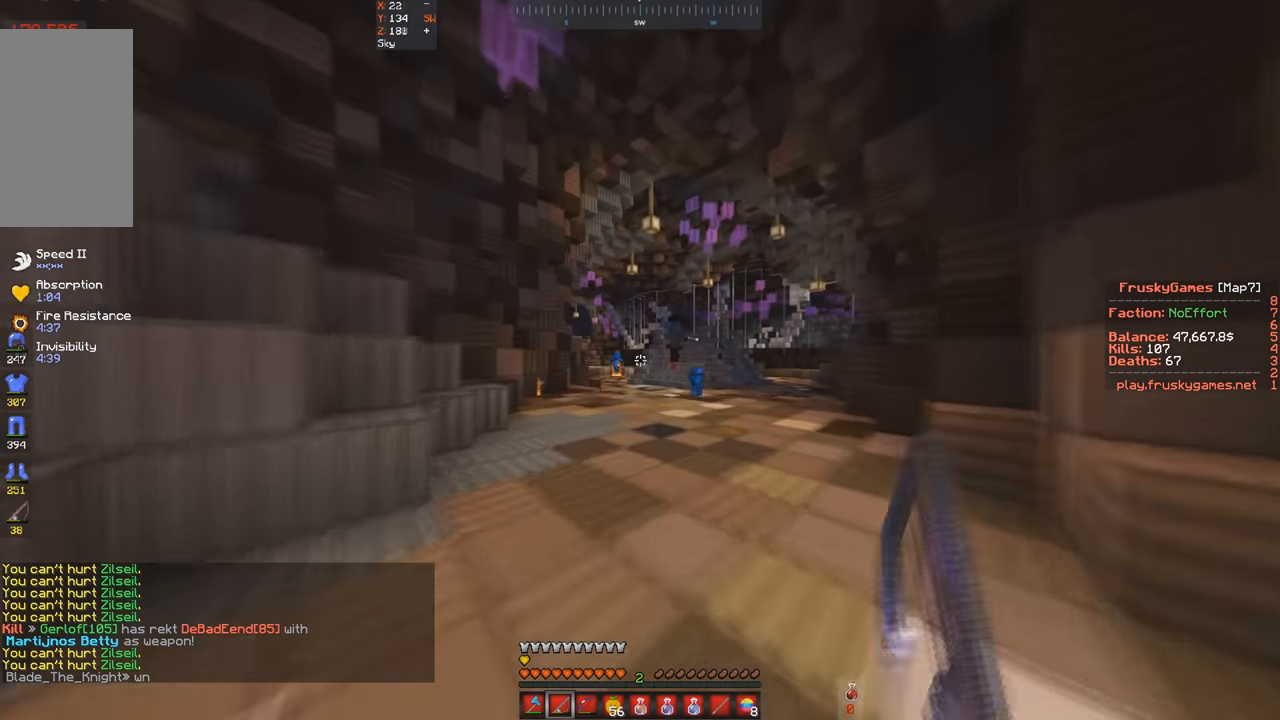
{"keys": ["w"], "events": []}
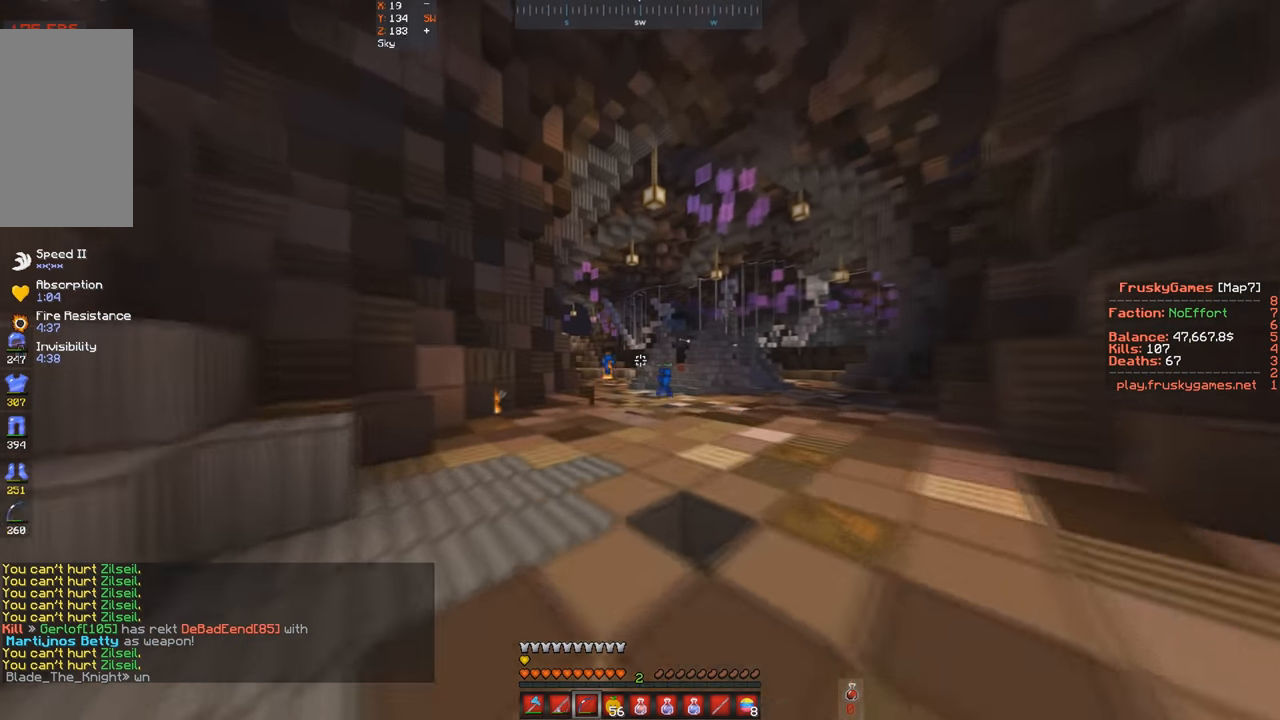
{"keys": ["w"], "events": []}
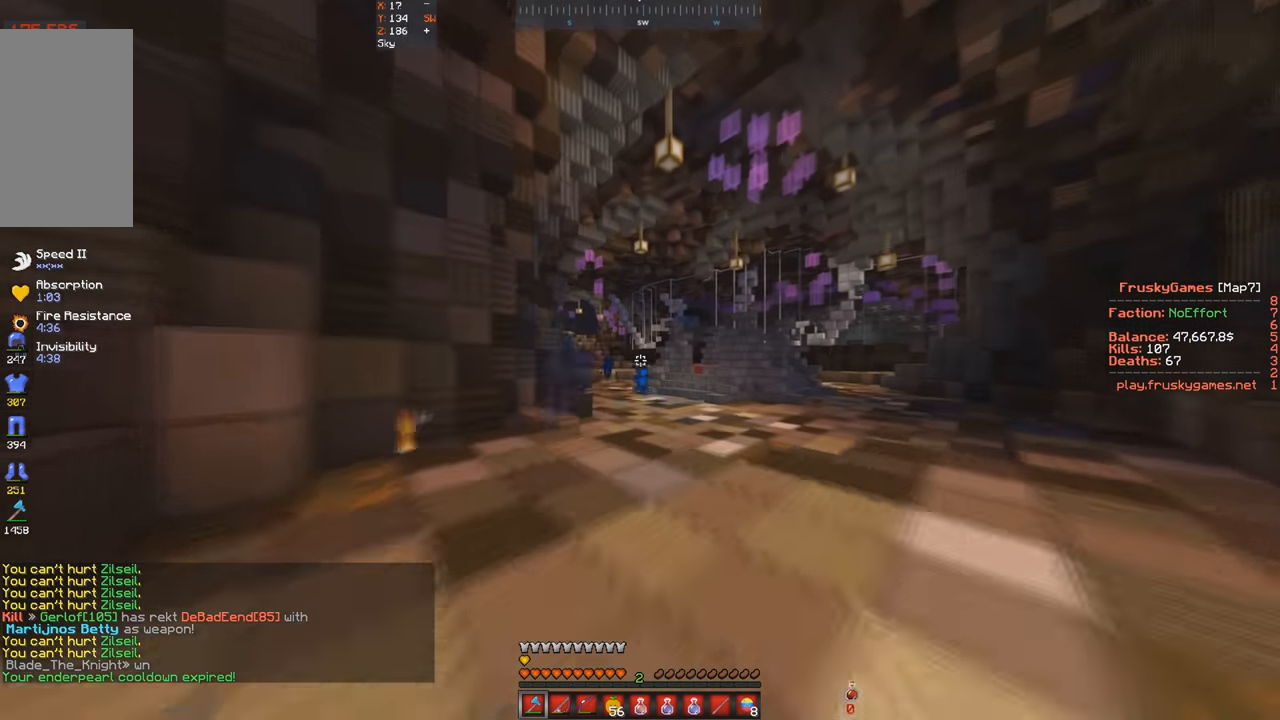
{"keys": ["w"], "events": []}
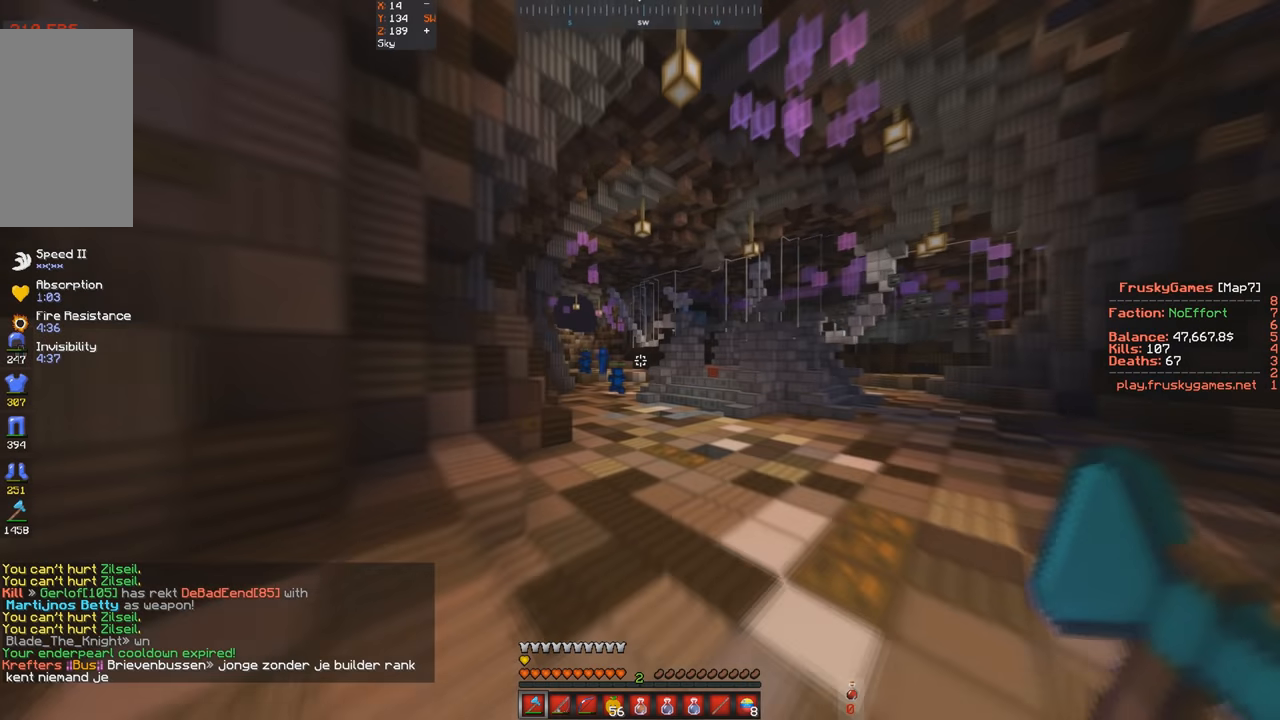
{"keys": ["w"], "events": []}
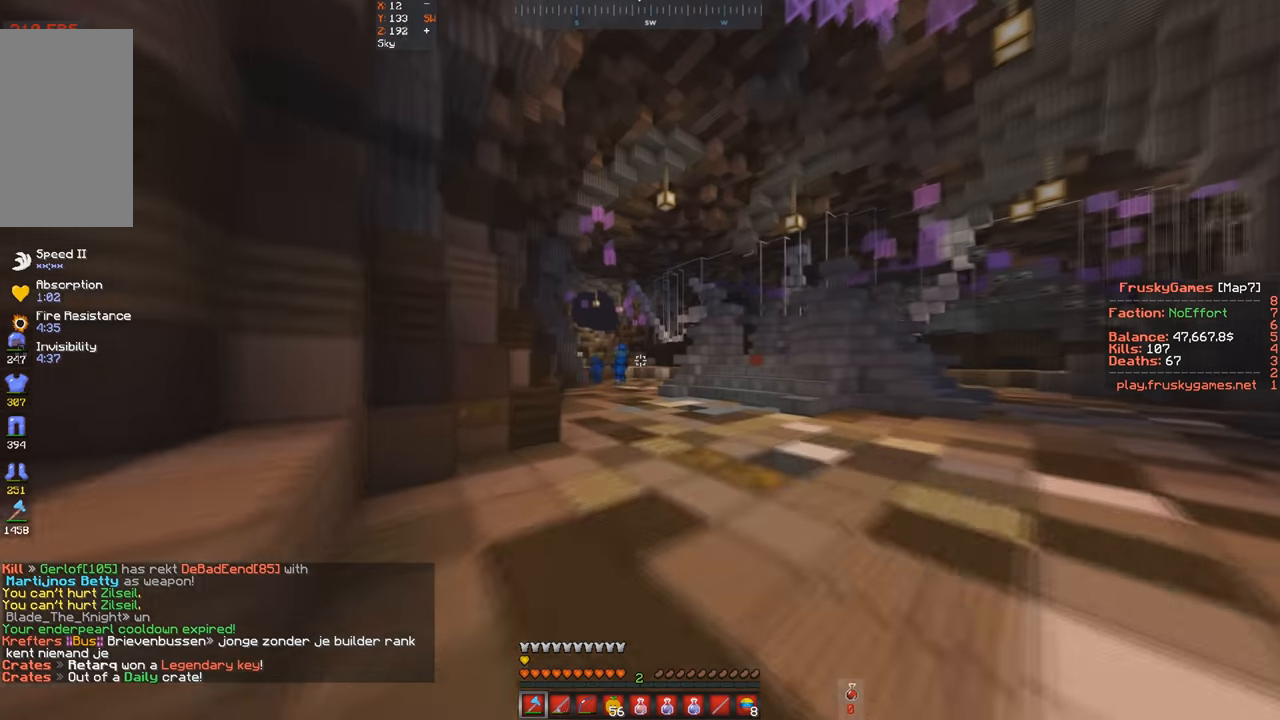
{"keys": ["w"], "events": []}
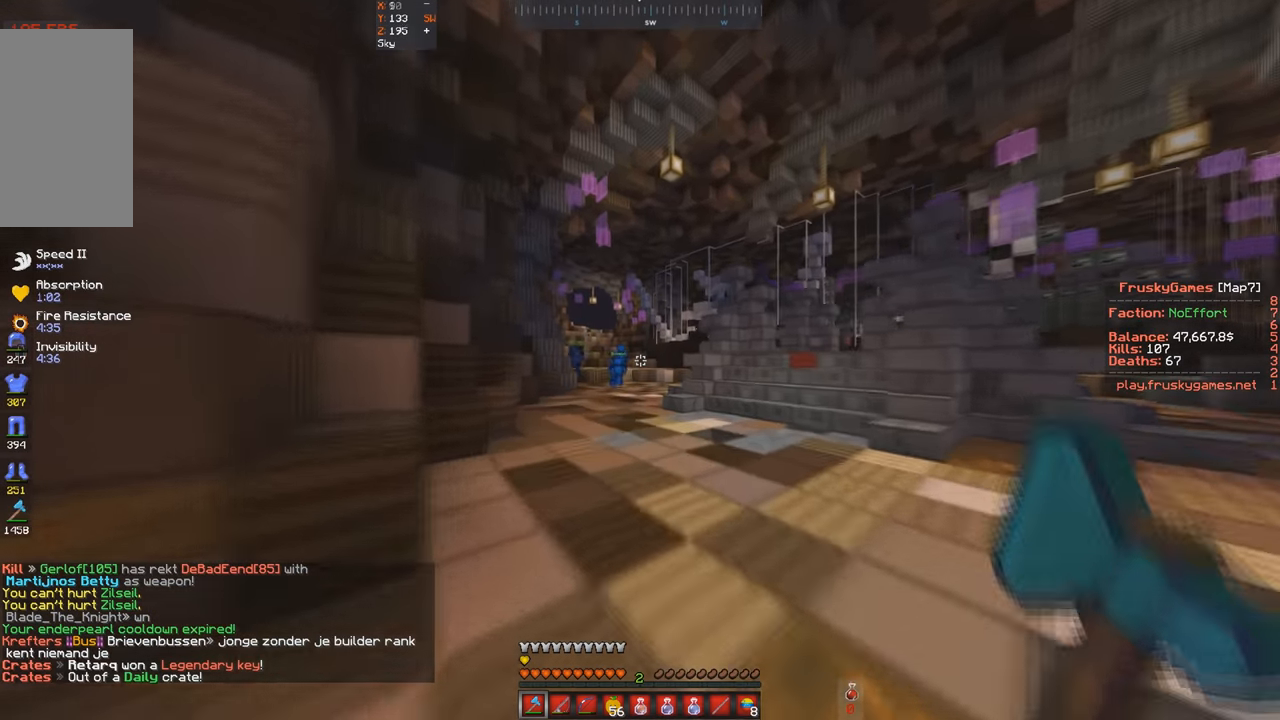
{"keys": ["w"], "events": []}
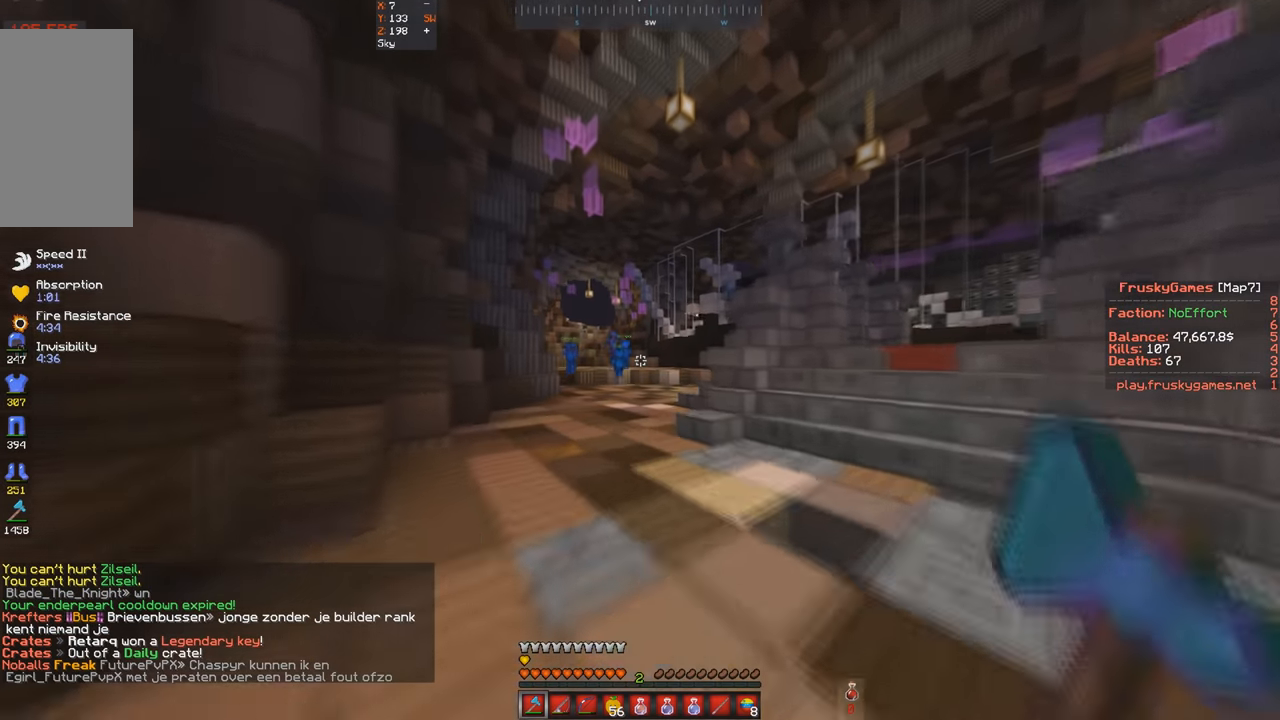
{"keys": ["a", "w"], "events": [[433, "a", "down"]]}
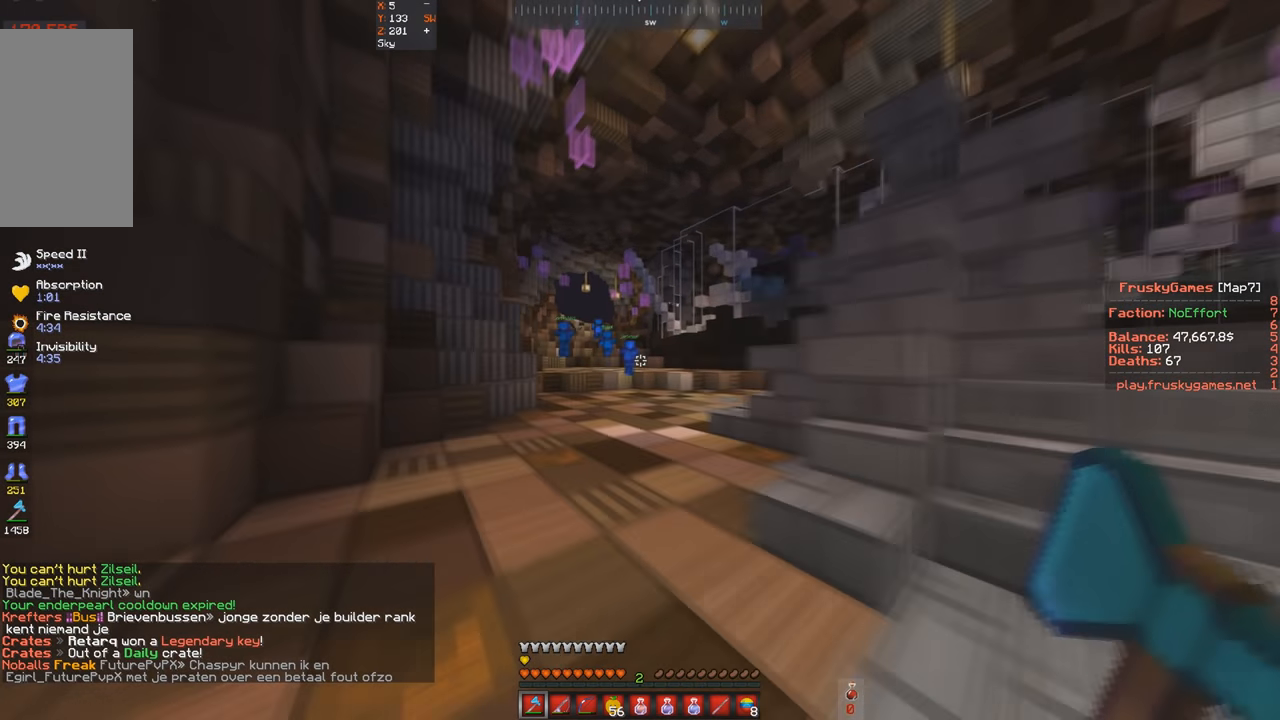
{"keys": ["w"], "events": [[233, "a", "up"]]}
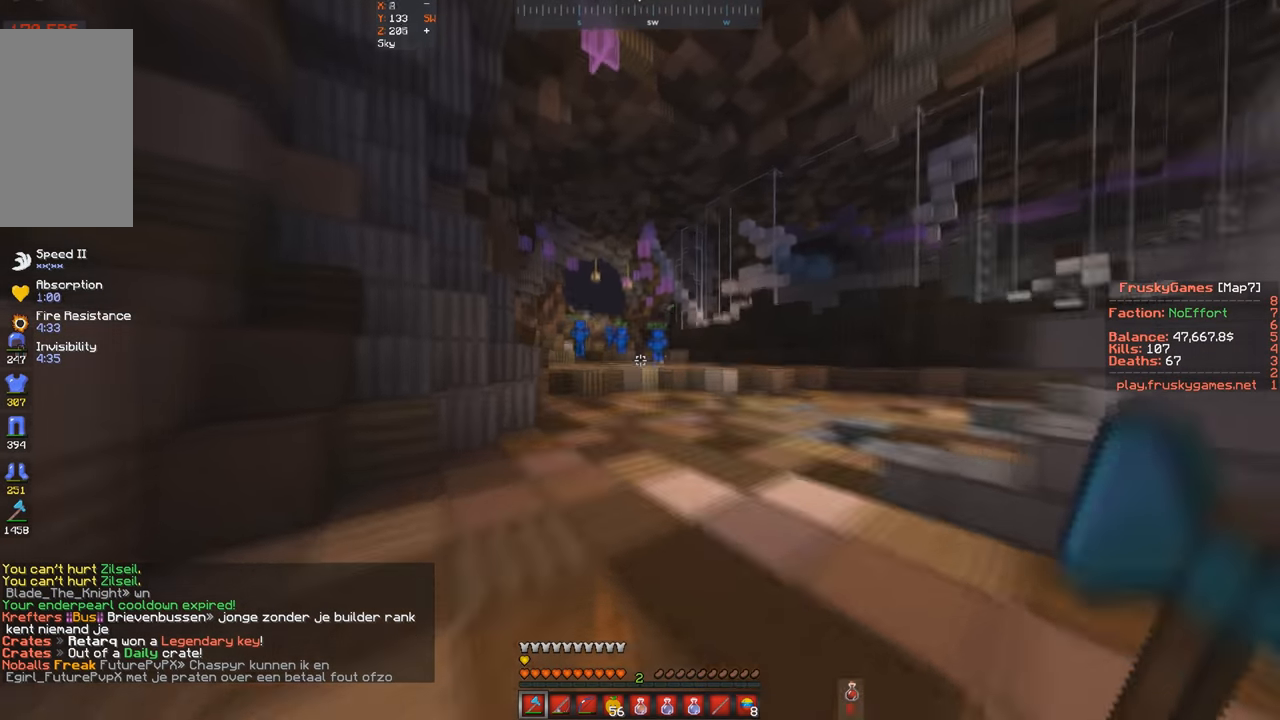
{"keys": ["w"], "events": [[233, "d", "down"], [500, "d", "up"]]}
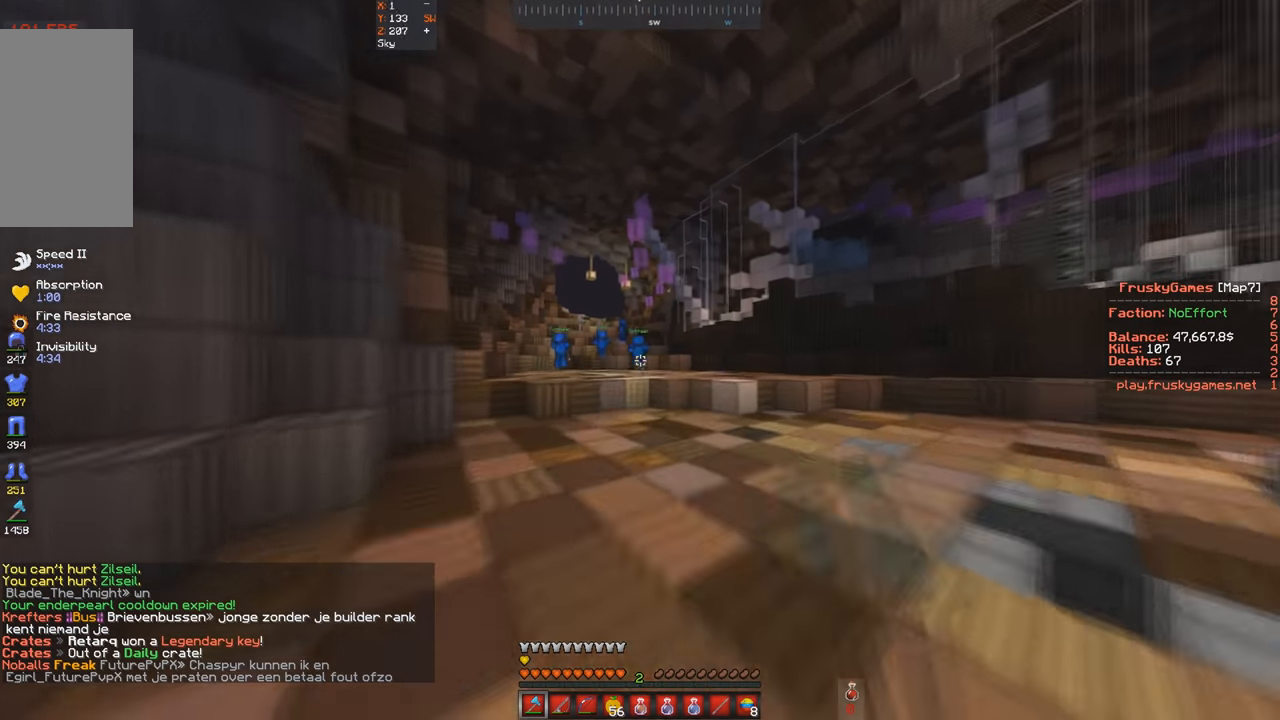
{"keys": ["d", "w"], "events": [[300, "d", "down"]]}
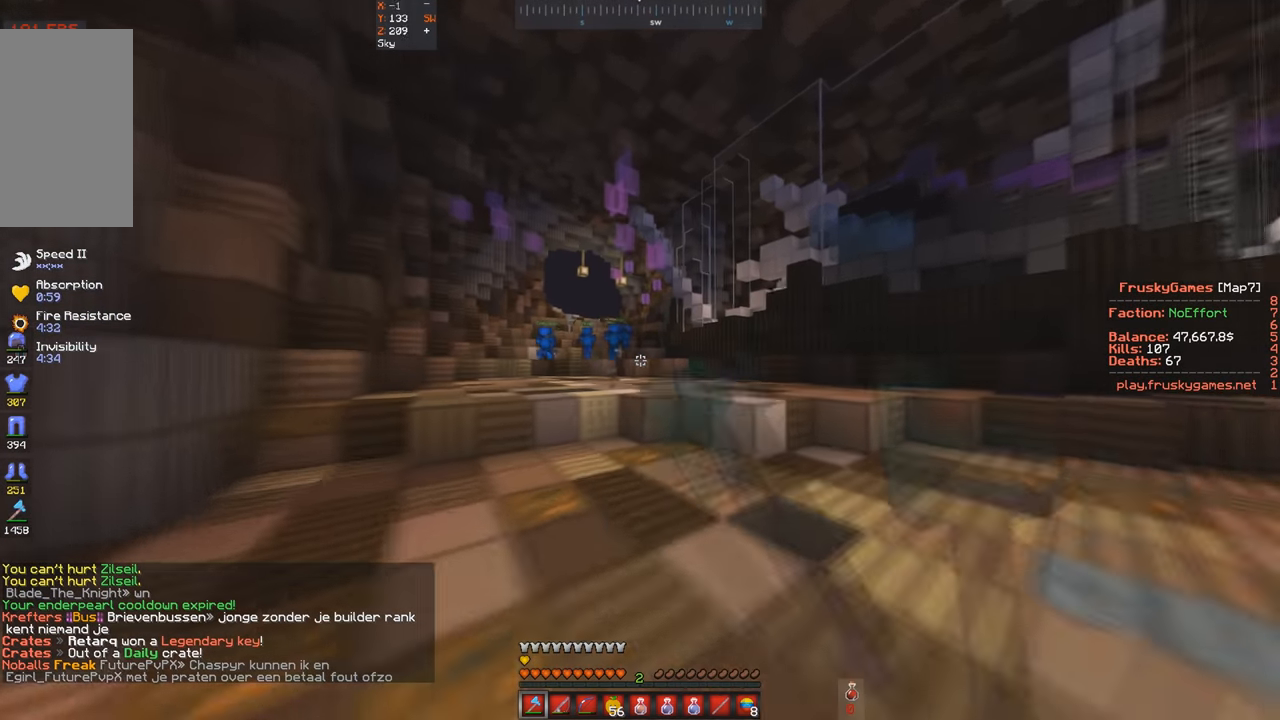
{"keys": ["w"], "events": [[100, "d", "up"]]}
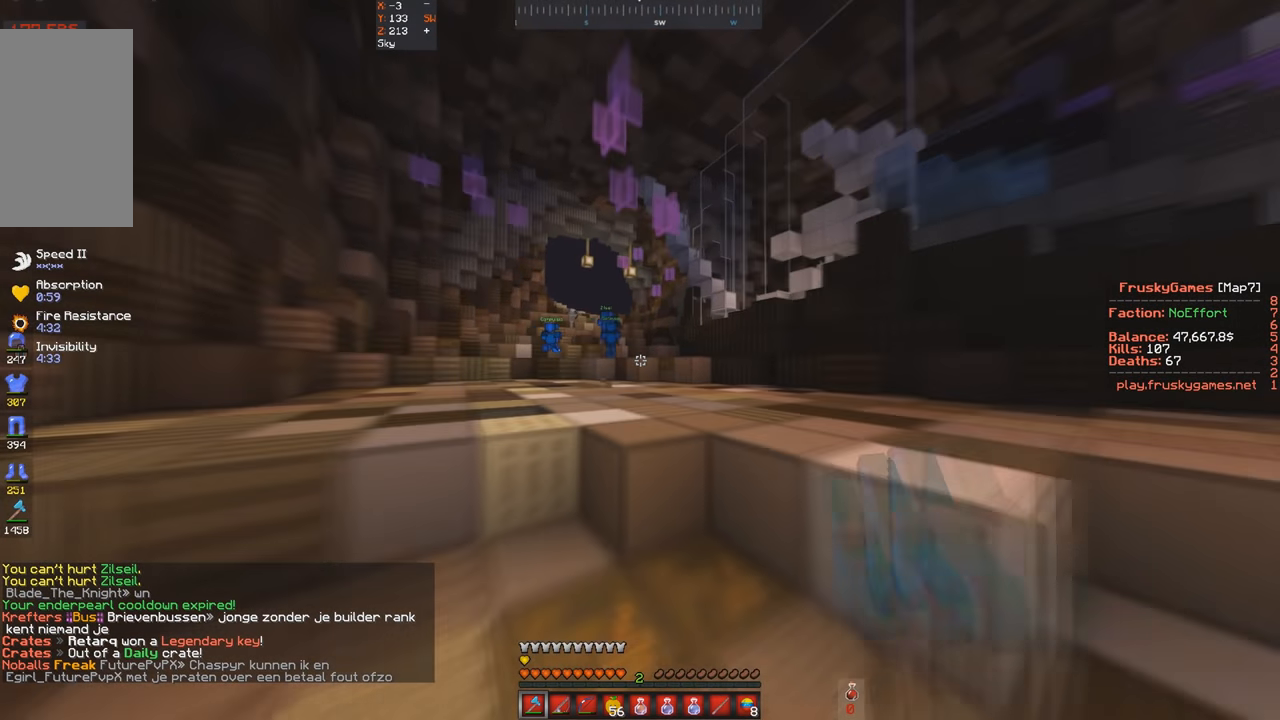
{"keys": ["w"], "events": [[100, "space", "down"], [333, "space", "up"]]}
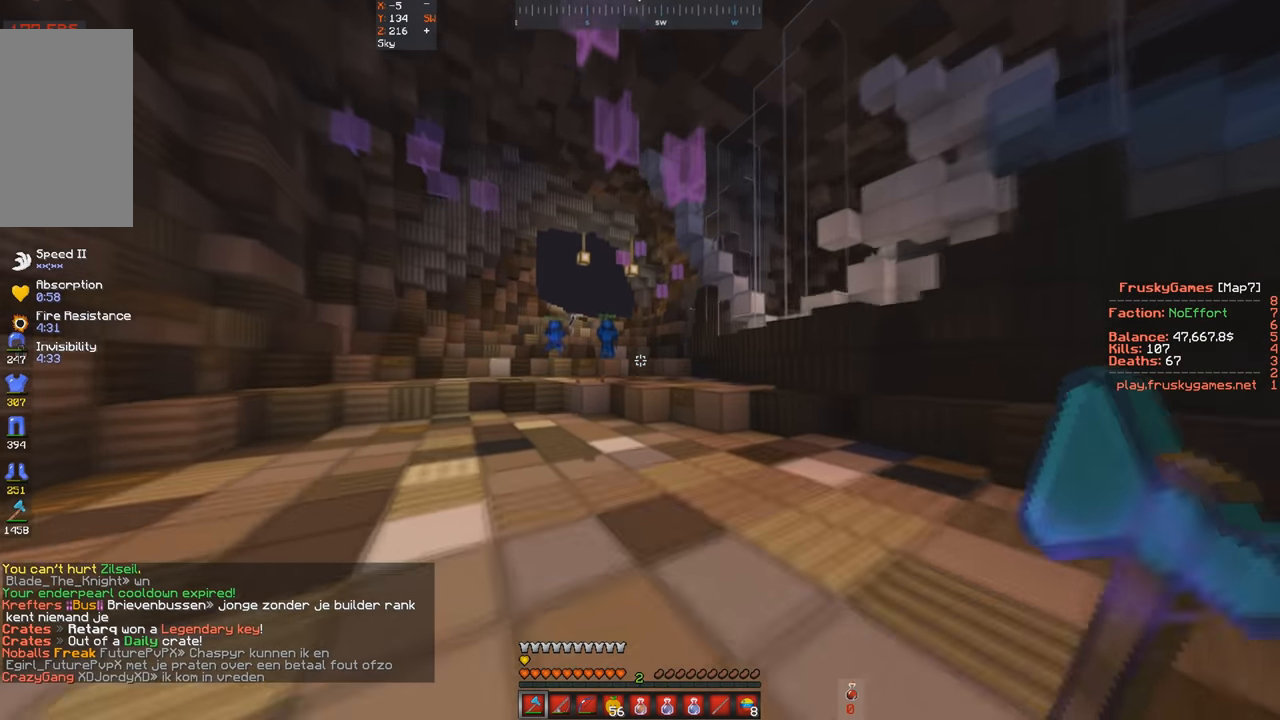
{"keys": ["a", "w"], "events": [[233, "a", "down"]]}
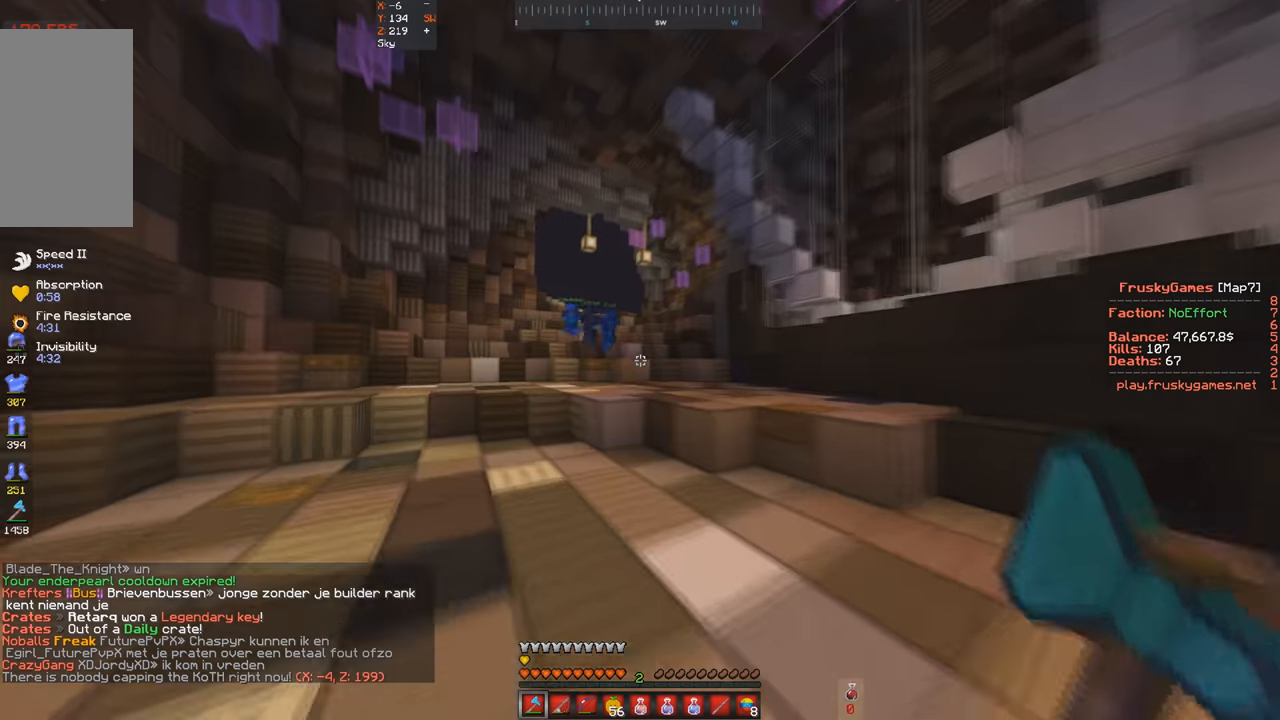
{"keys": ["w"], "events": [[100, "a", "up"]]}
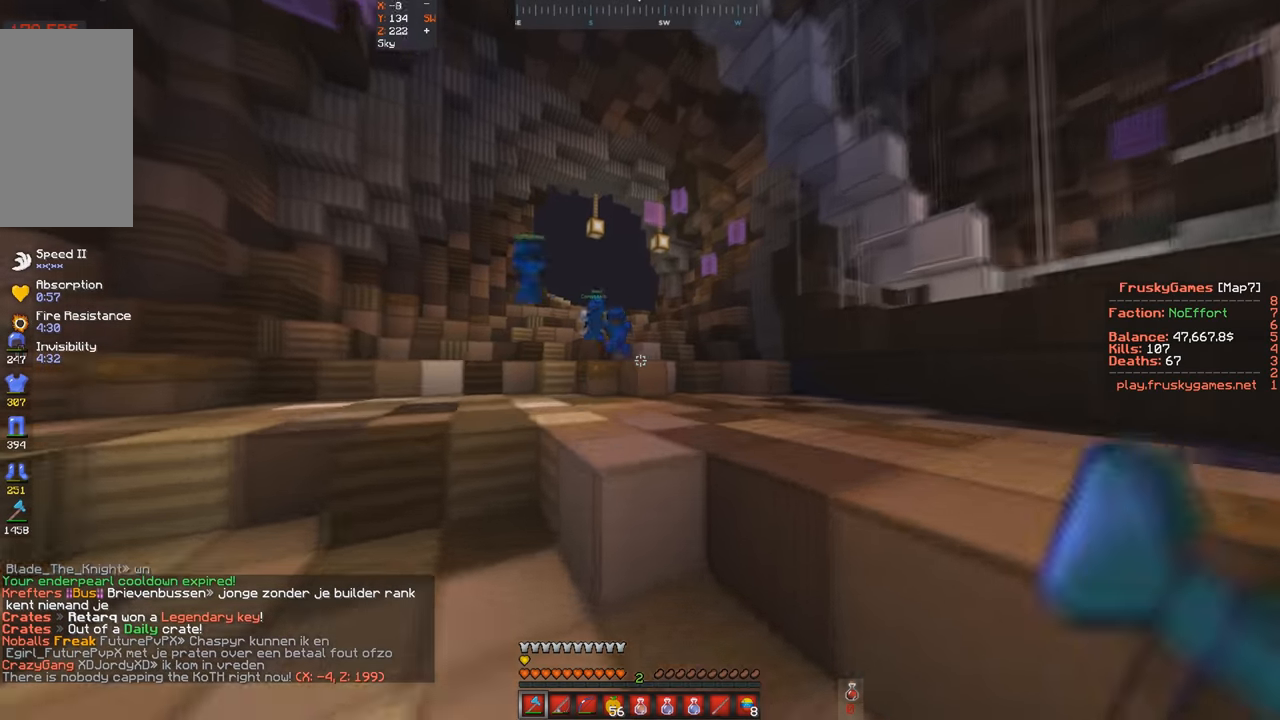
{"keys": ["a", "w"], "events": [[33, "space", "down"], [233, "a", "down"], [300, "space", "up"]]}
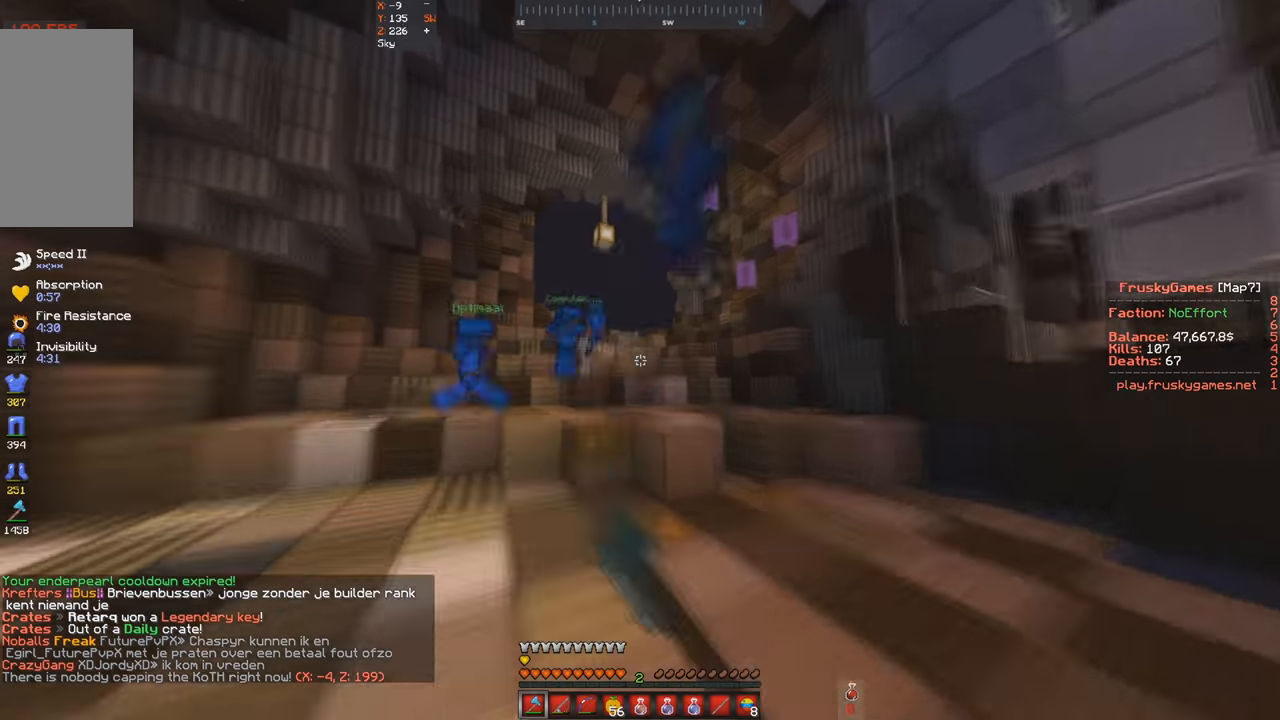
{"keys": ["d", "w"], "events": [[100, "a", "up"], [133, "d", "down"]]}
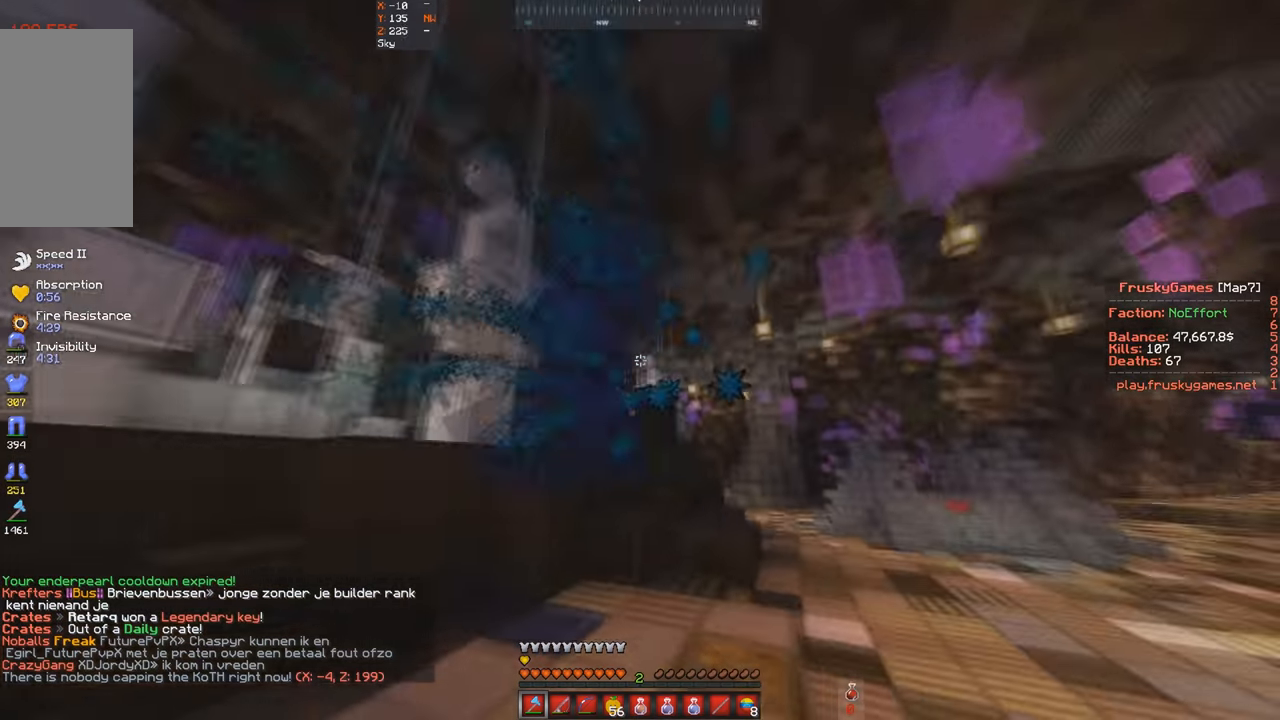
{"keys": ["d", "w"], "events": []}
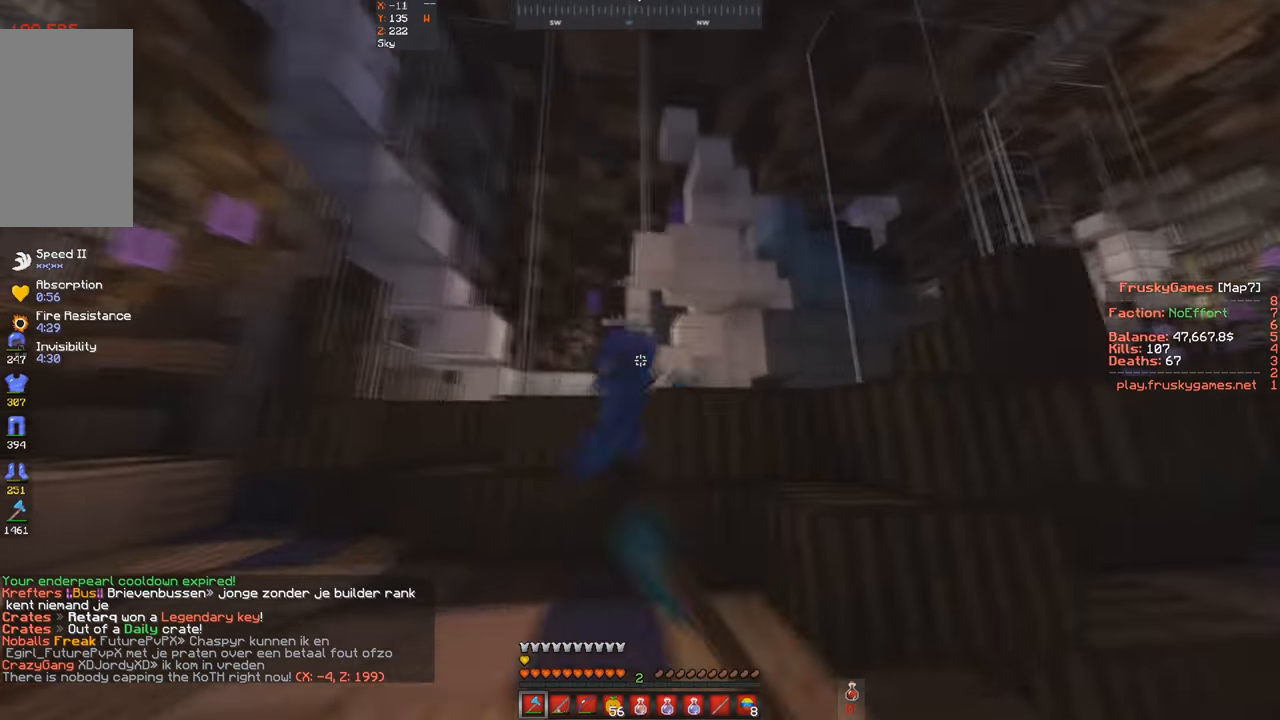
{"keys": ["a", "s"], "events": [[100, "d", "up"], [333, "s", "down"], [366, "w", "up"], [400, "a", "down"]]}